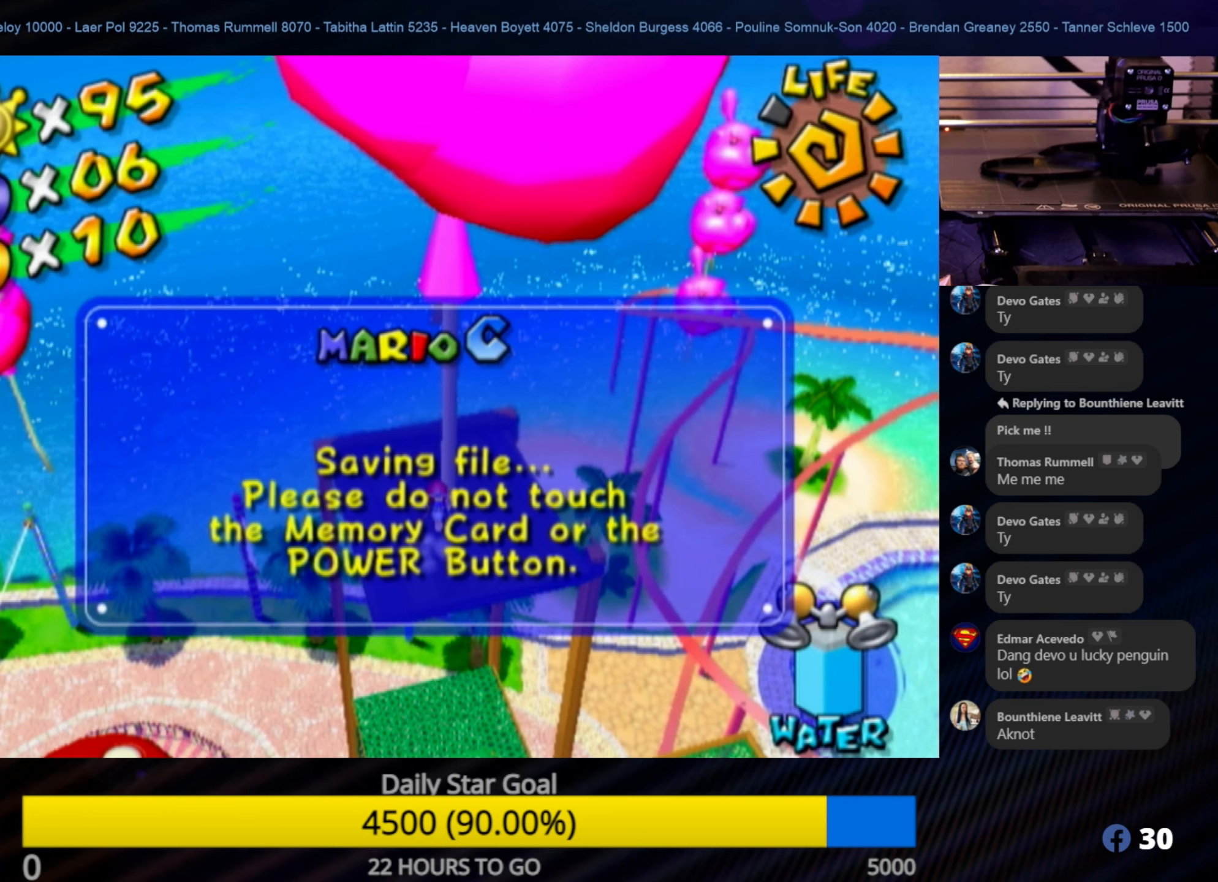
Gameplay with a controller (Nintendo layout); each line is a JSON object with the inputs held at the frame after it. "events" lists button and stick changes between this image and that frame as [ms after this image, input, new state], when the widget could be followed in between. Not read: L3 R3.
{"buttons": [], "left_stick": "center", "right_stick": "center", "events": [[100, "A", "up"]]}
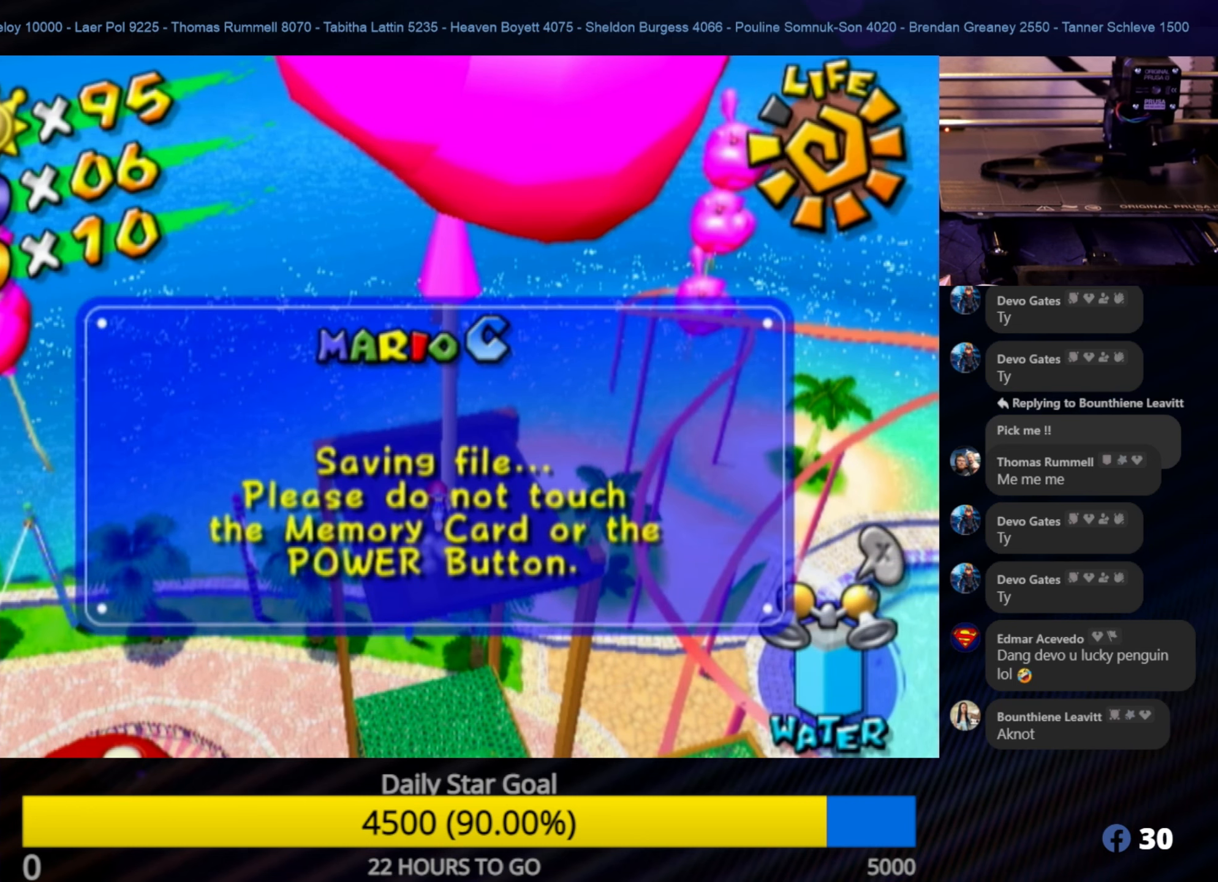
{"buttons": [], "left_stick": "center", "right_stick": "center", "events": []}
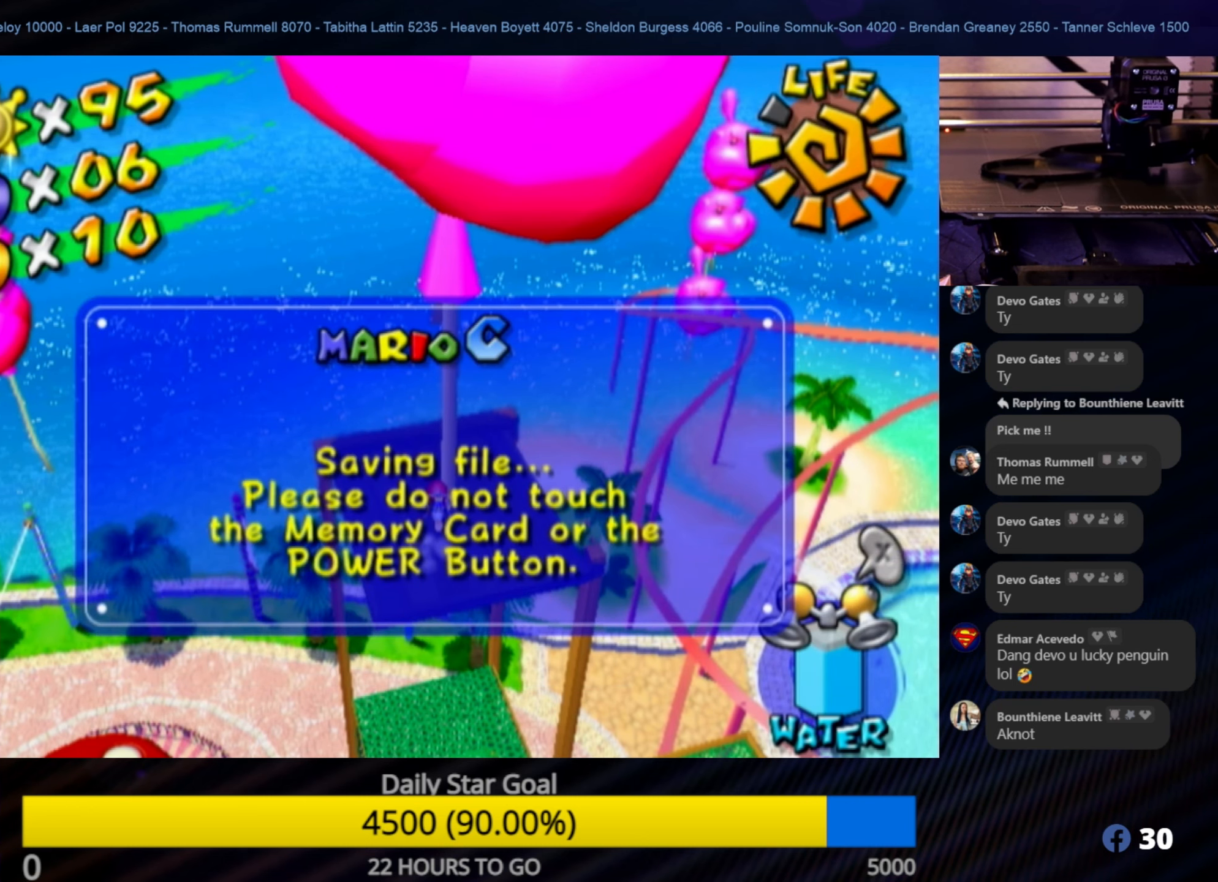
{"buttons": [], "left_stick": "center", "right_stick": "center", "events": []}
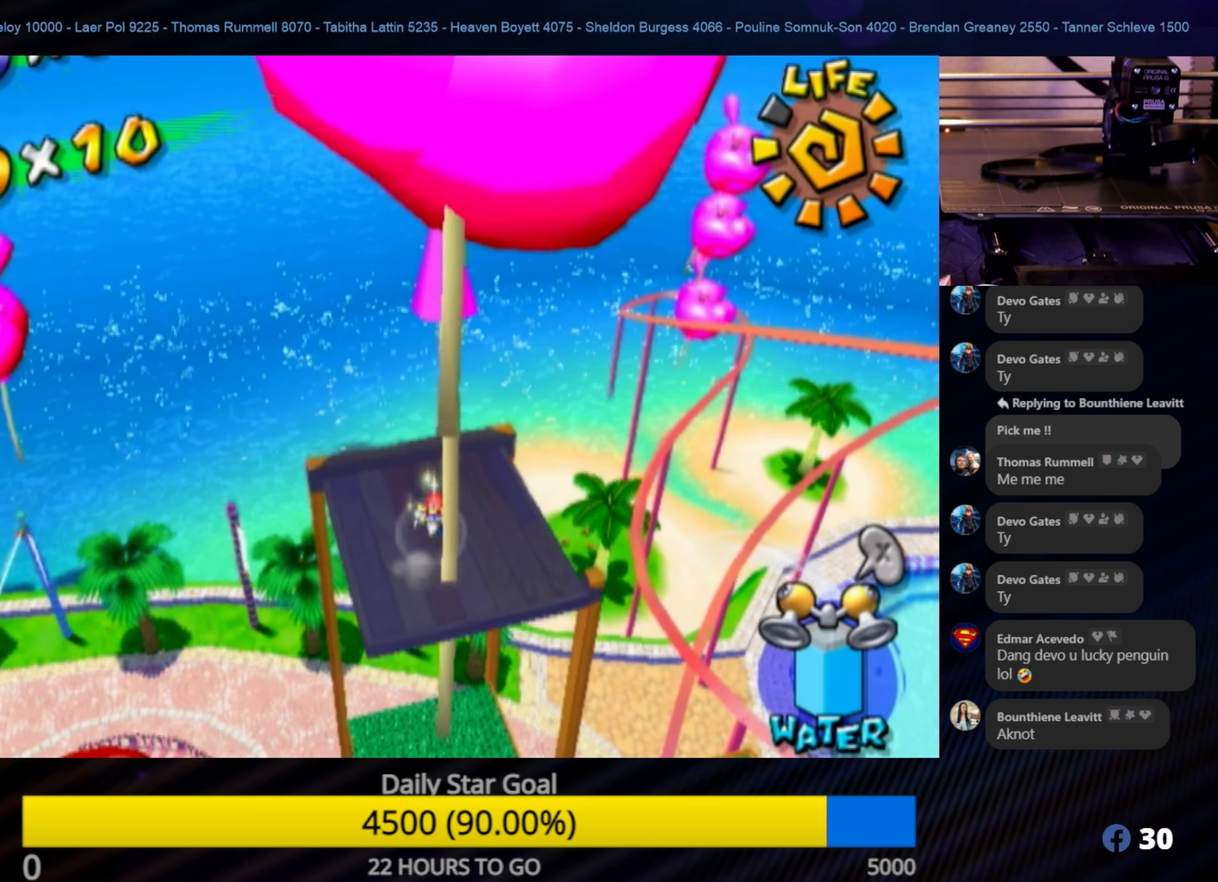
{"buttons": [], "left_stick": "center", "right_stick": "center", "events": []}
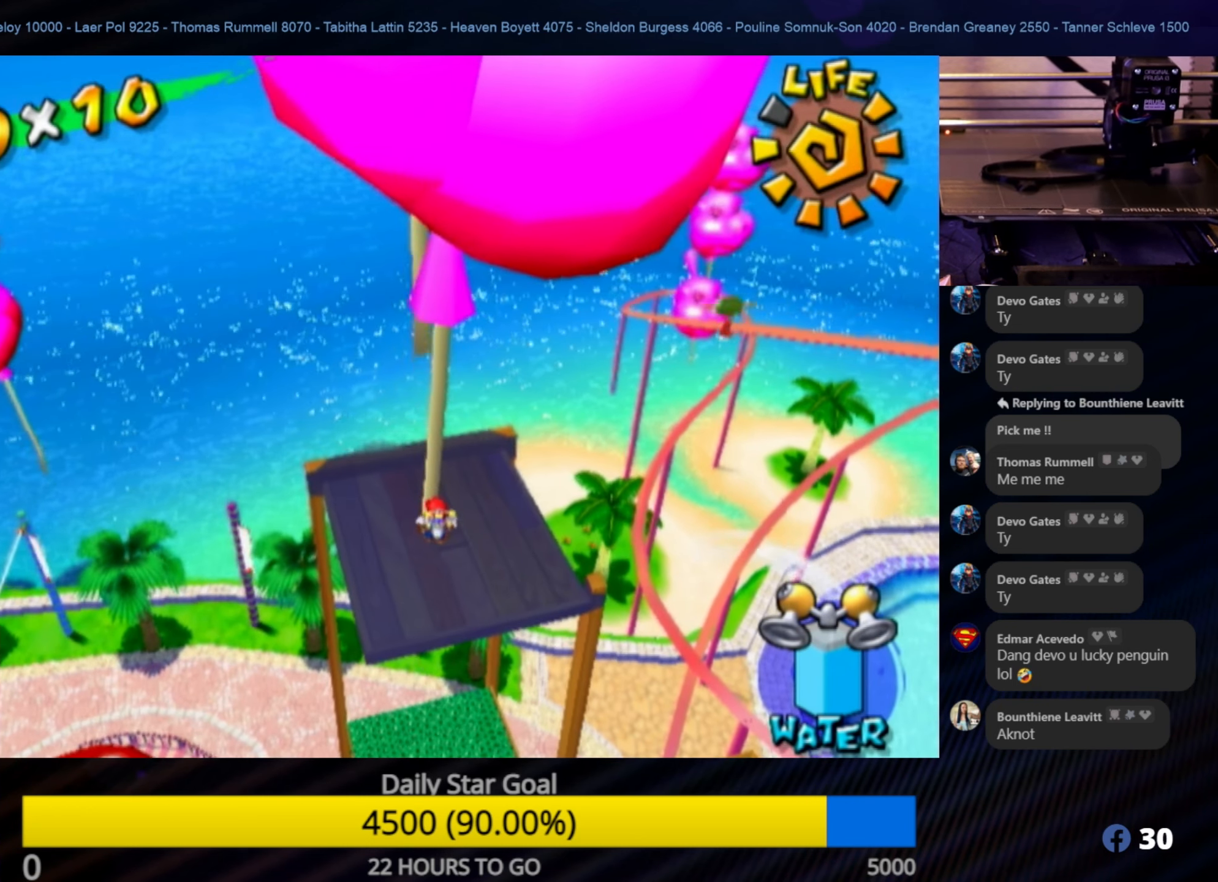
{"buttons": [], "left_stick": "center", "right_stick": "down-left", "events": [[100, "right_stick", "down-left"]]}
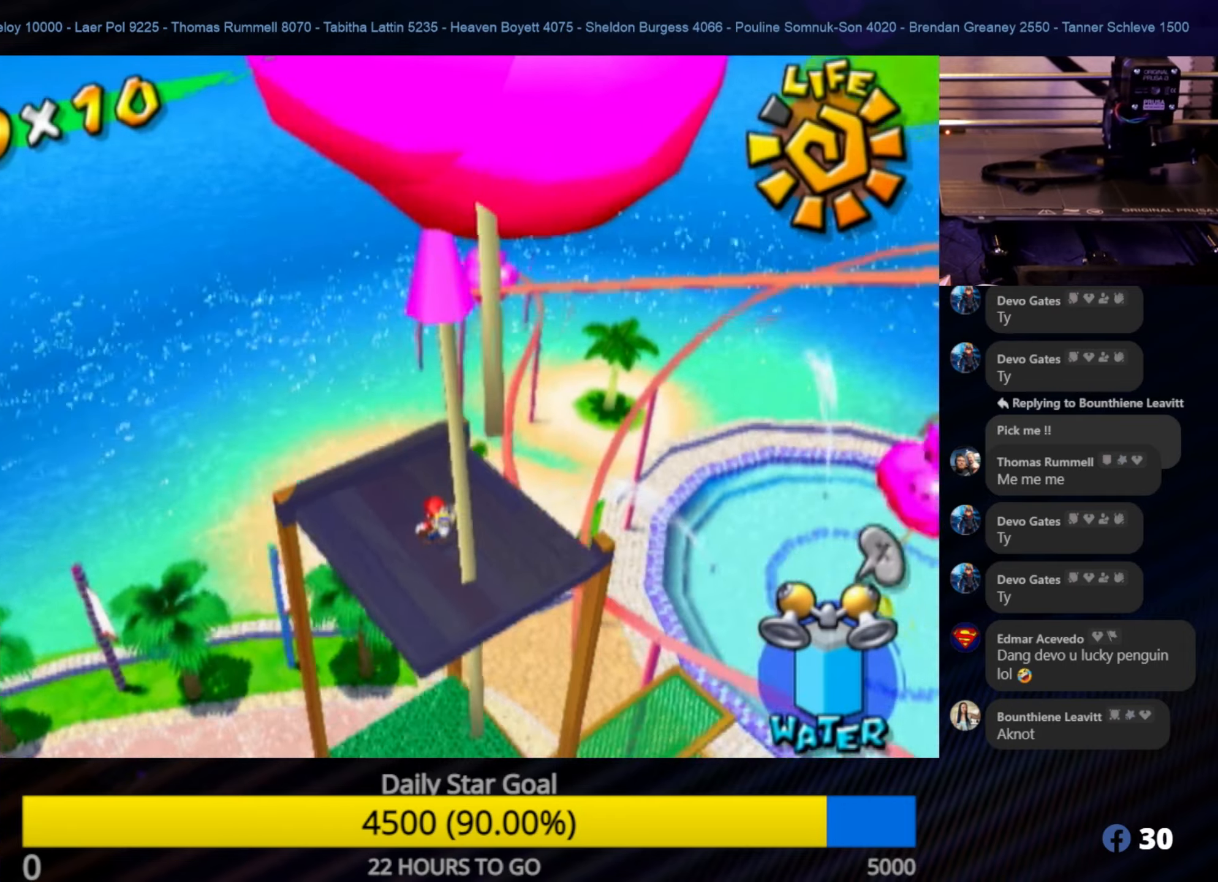
{"buttons": [], "left_stick": "center", "right_stick": "left", "events": [[16, "right_stick", "left"]]}
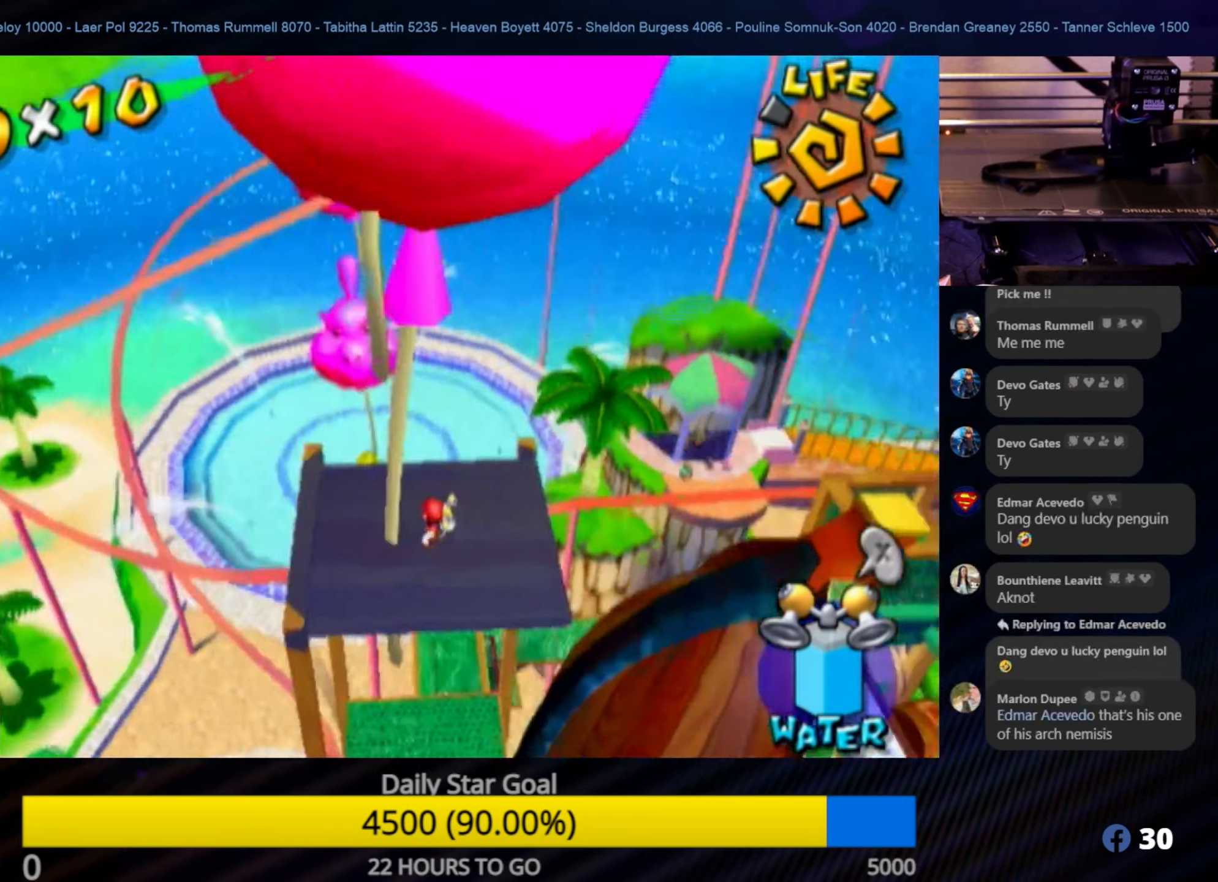
{"buttons": [], "left_stick": "center", "right_stick": "left", "events": []}
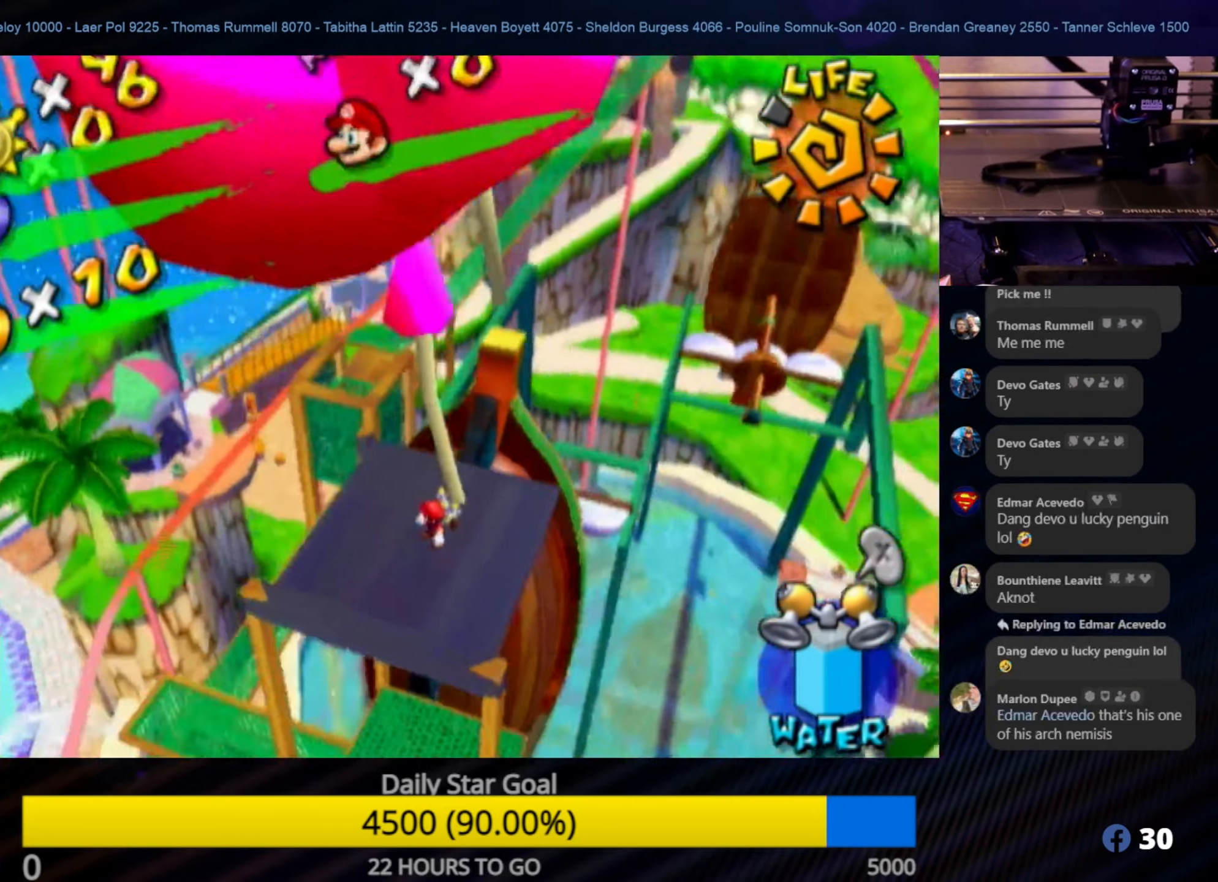
{"buttons": [], "left_stick": "center", "right_stick": "left", "events": [[33, "right_stick", "center"], [316, "right_stick", "left"]]}
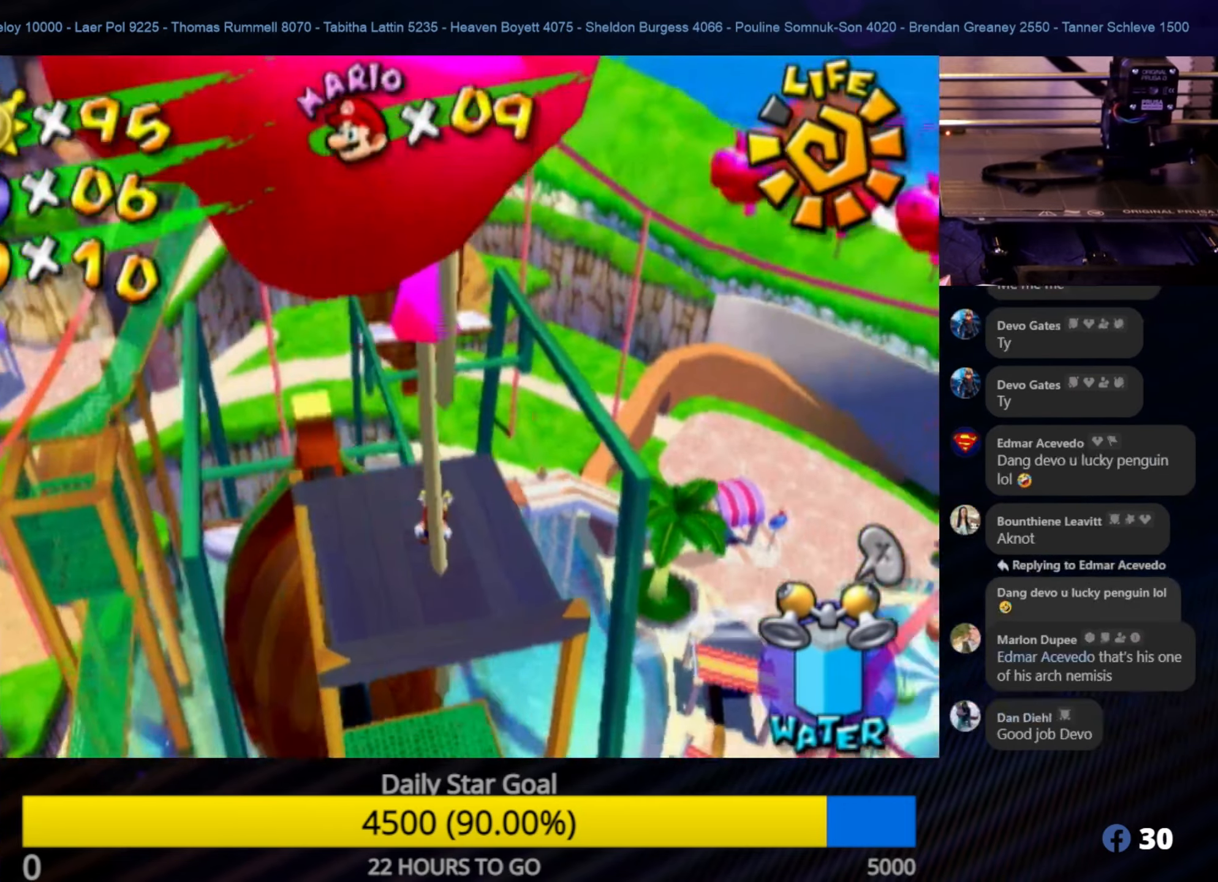
{"buttons": [], "left_stick": "center", "right_stick": "center", "events": [[50, "right_stick", "center"]]}
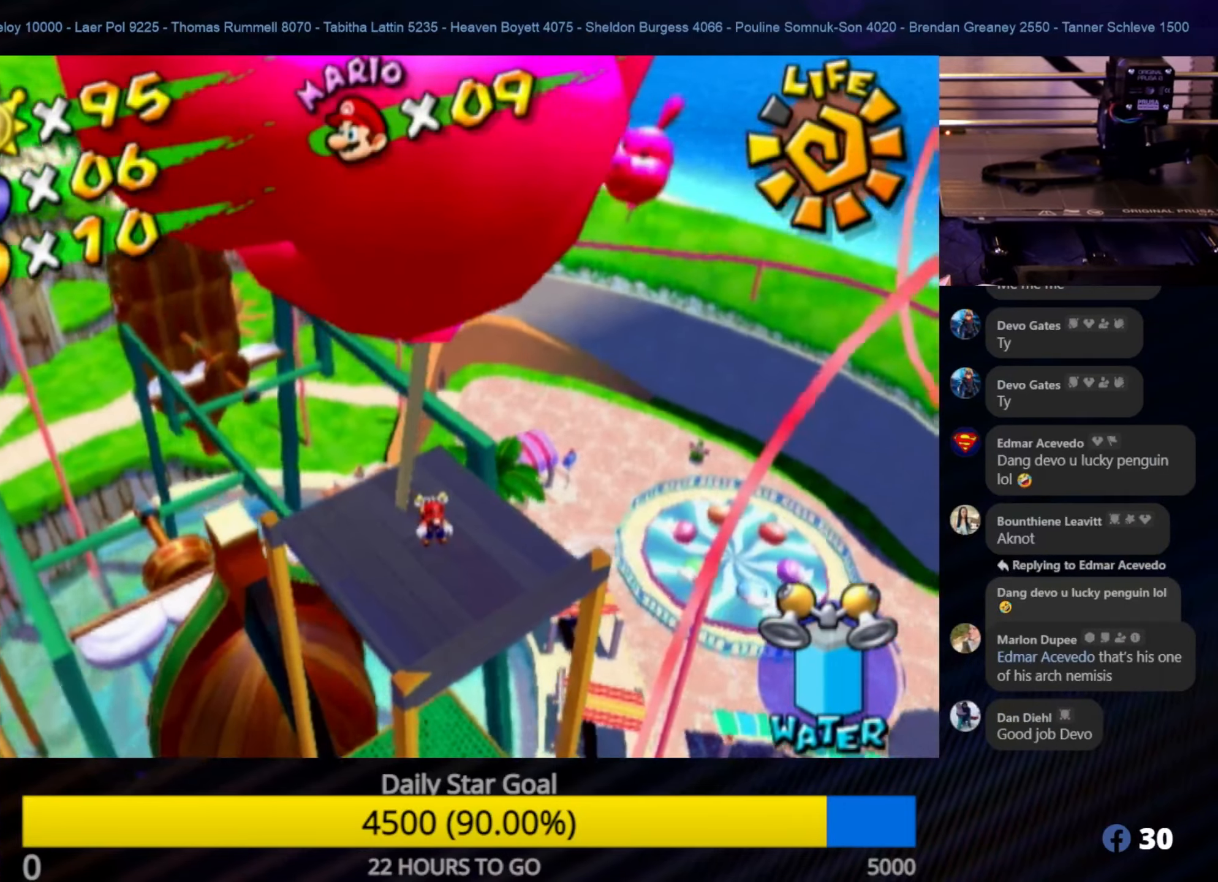
{"buttons": [], "left_stick": "center", "right_stick": "center", "events": [[333, "right_stick", "right"], [483, "right_stick", "center"]]}
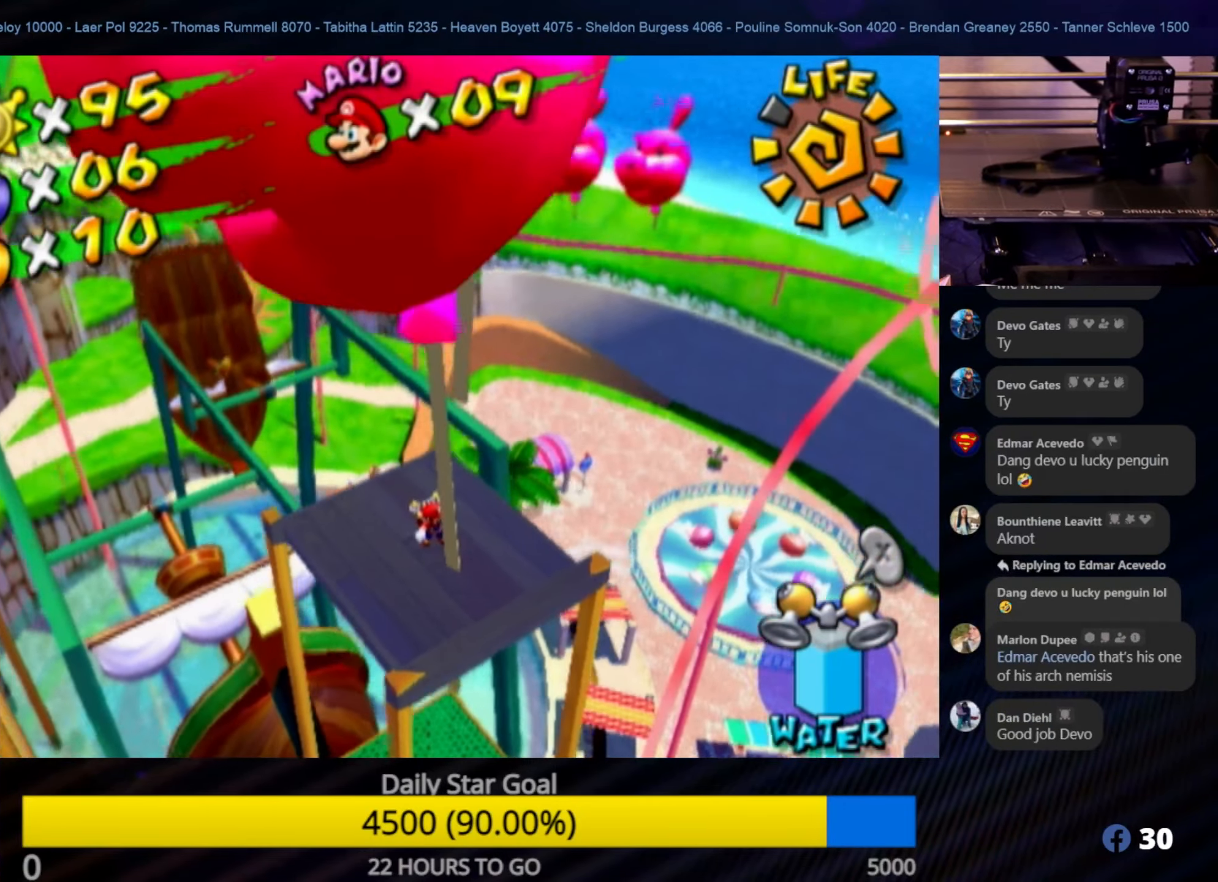
{"buttons": [], "left_stick": "center", "right_stick": "left", "events": [[133, "left_stick", "right"], [266, "left_stick", "down"], [366, "left_stick", "center"], [400, "right_stick", "left"]]}
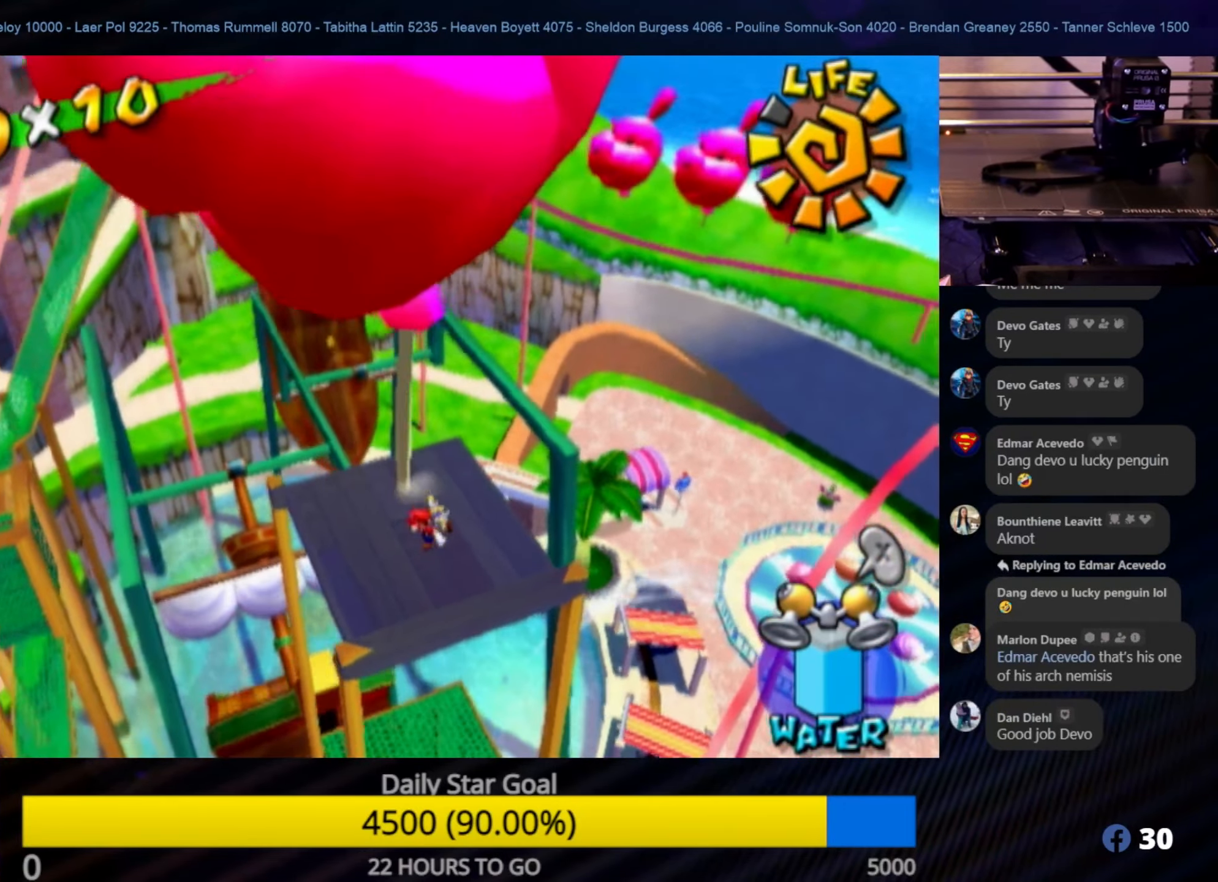
{"buttons": [], "left_stick": "center", "right_stick": "center", "events": [[350, "right_stick", "center"]]}
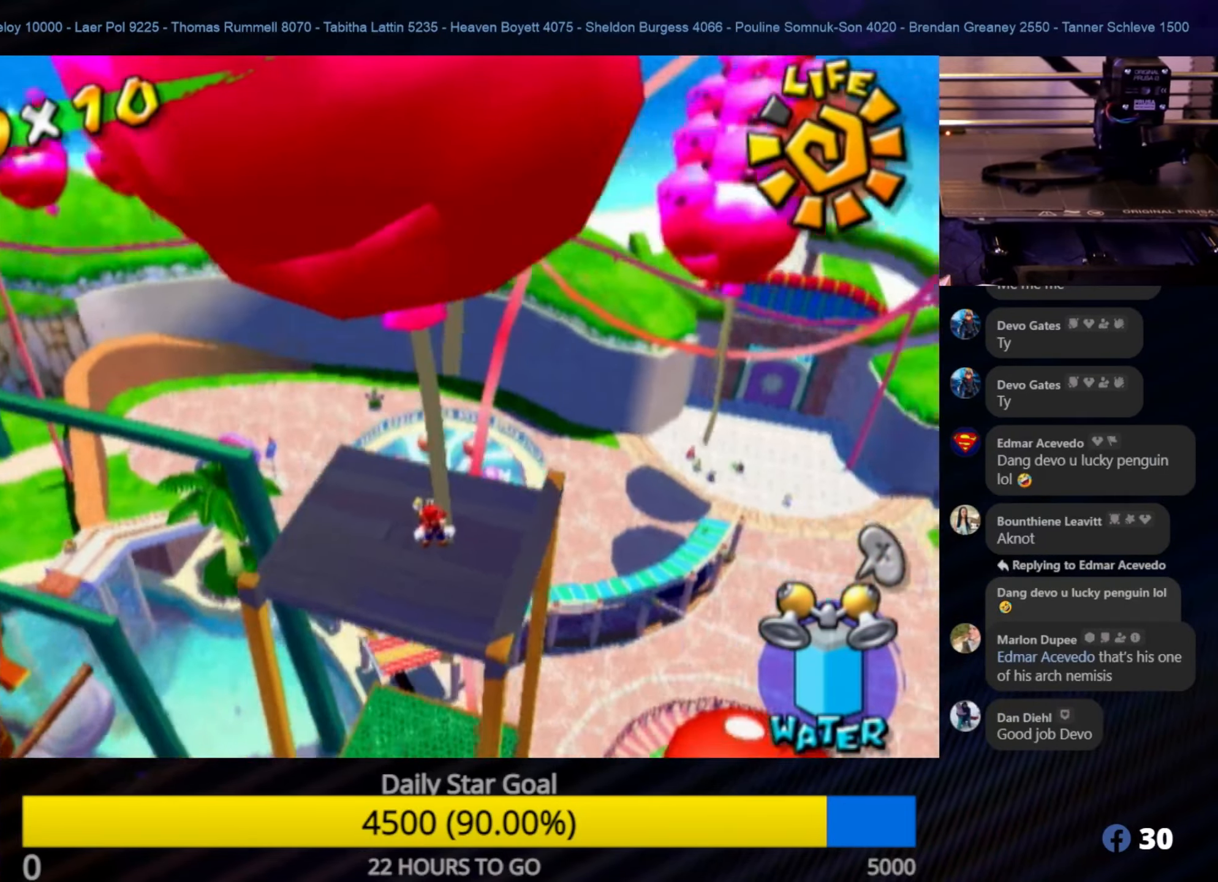
{"buttons": [], "left_stick": "up-left", "right_stick": "center", "events": [[183, "left_stick", "up"], [283, "left_stick", "up-left"]]}
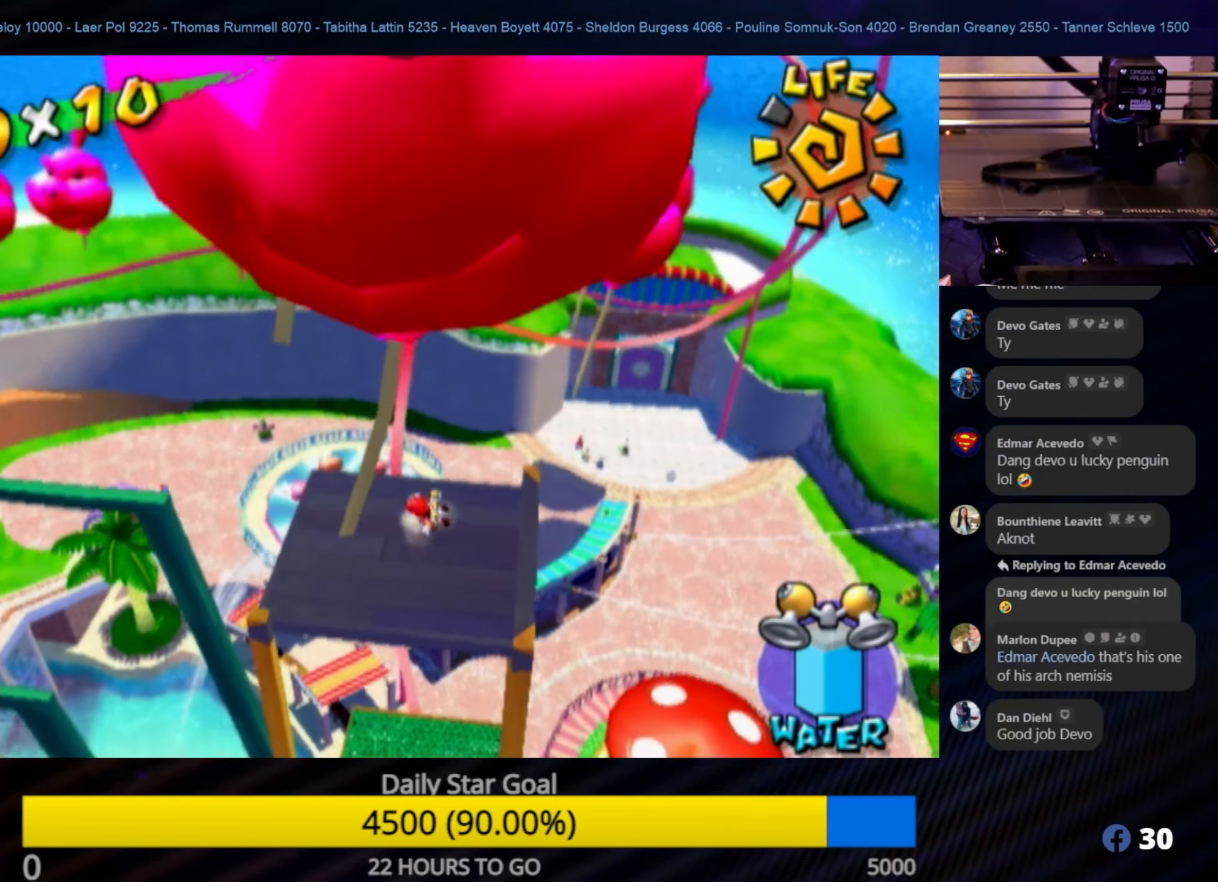
{"buttons": [], "left_stick": "up", "right_stick": "center", "events": [[83, "left_stick", "up"], [233, "A", "down"], [400, "A", "up"]]}
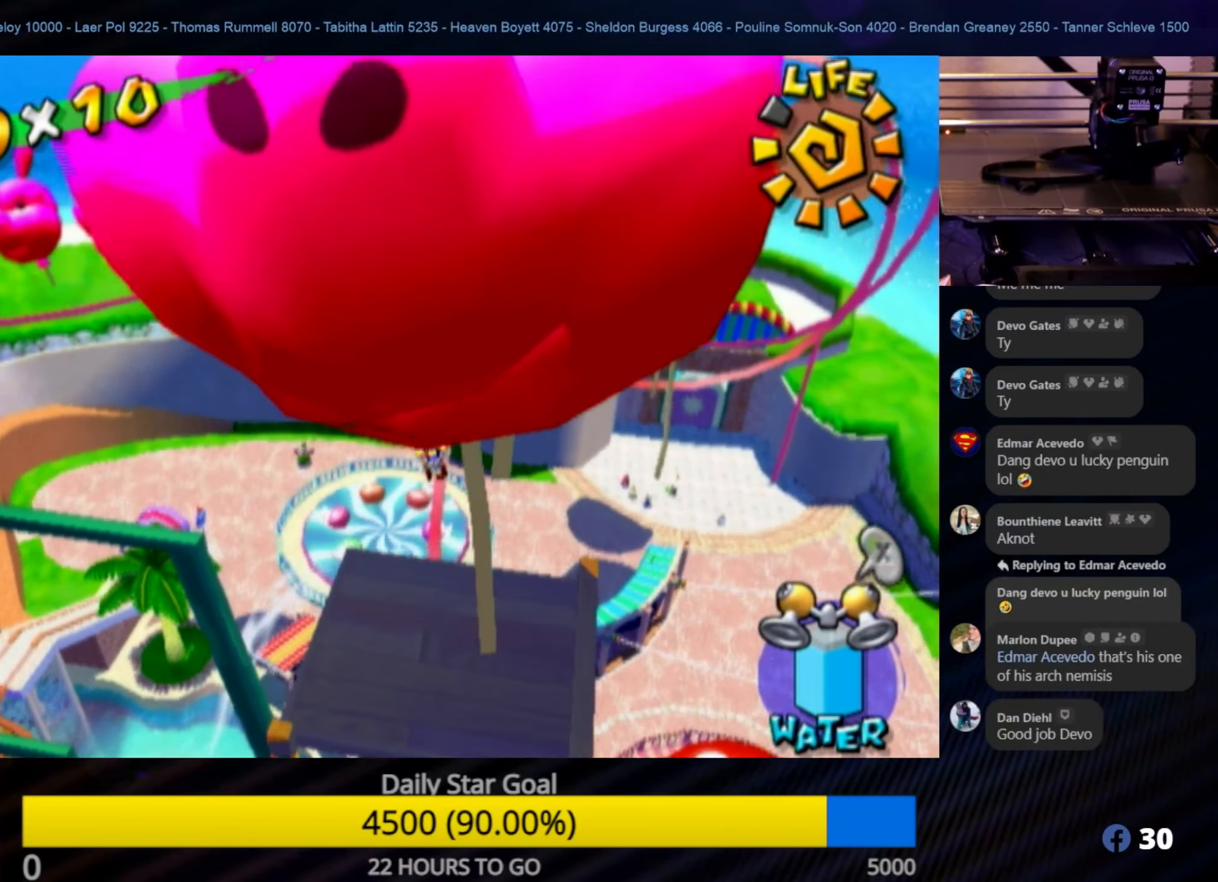
{"buttons": ["START"], "left_stick": "up", "right_stick": "center", "events": [[367, "START", "down"]]}
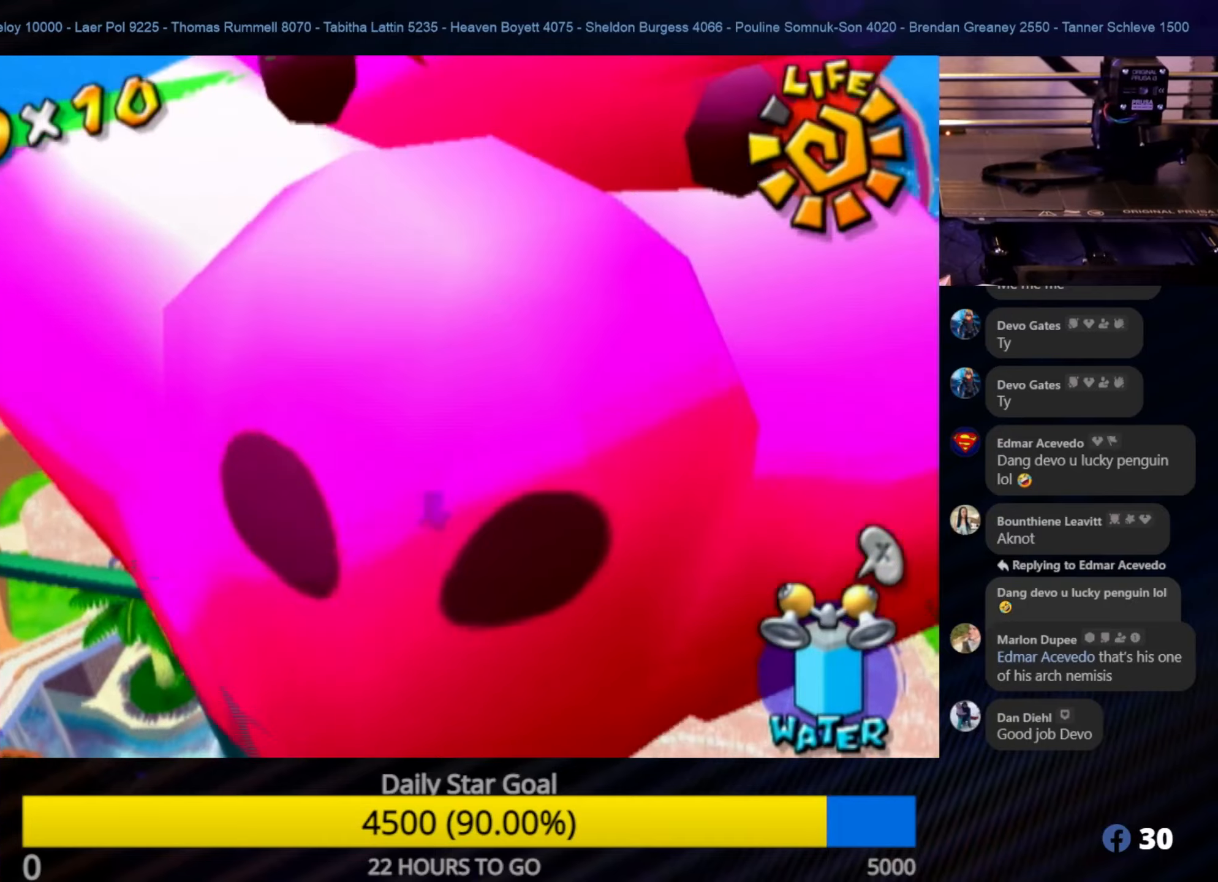
{"buttons": [], "left_stick": "center", "right_stick": "center", "events": [[67, "START", "up"], [150, "left_stick", "center"]]}
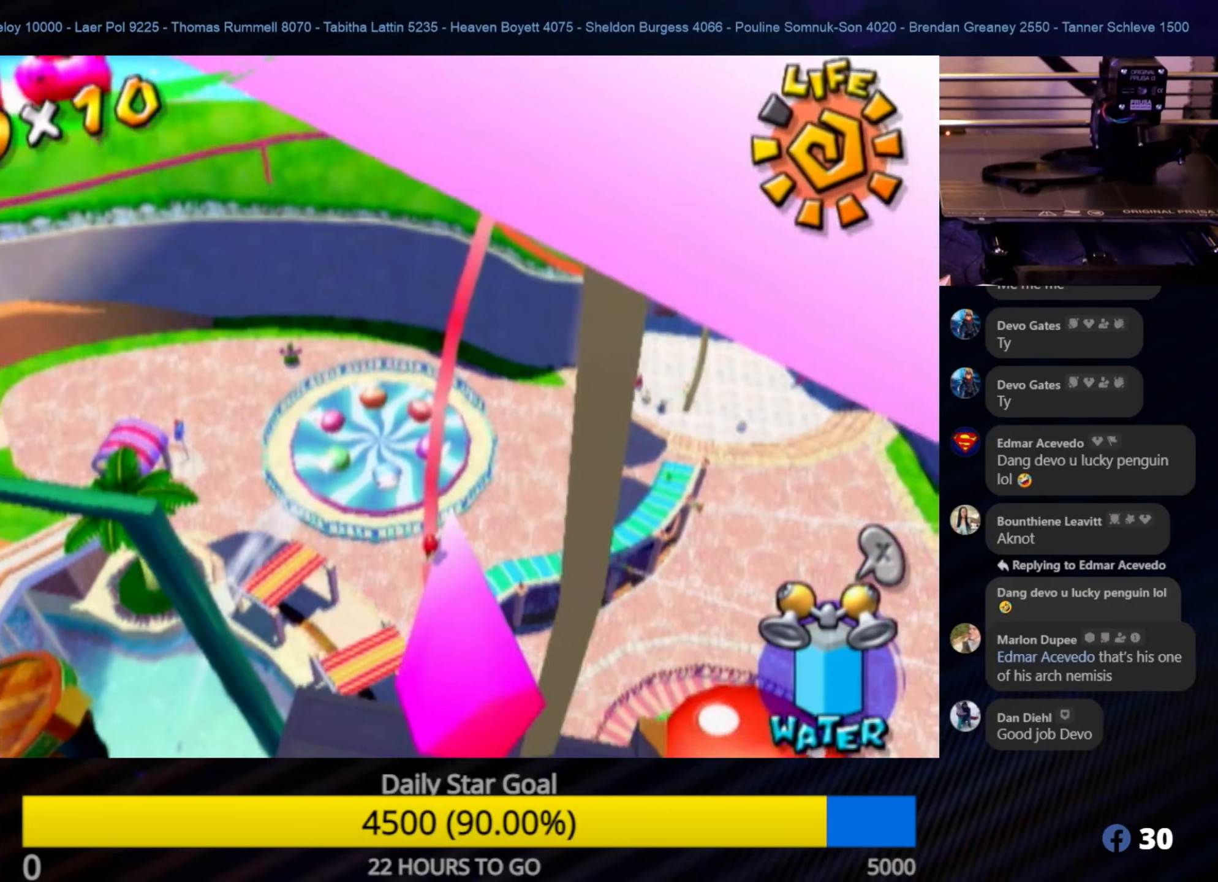
{"buttons": [], "left_stick": "center", "right_stick": "center", "events": [[300, "START", "down"], [500, "START", "up"]]}
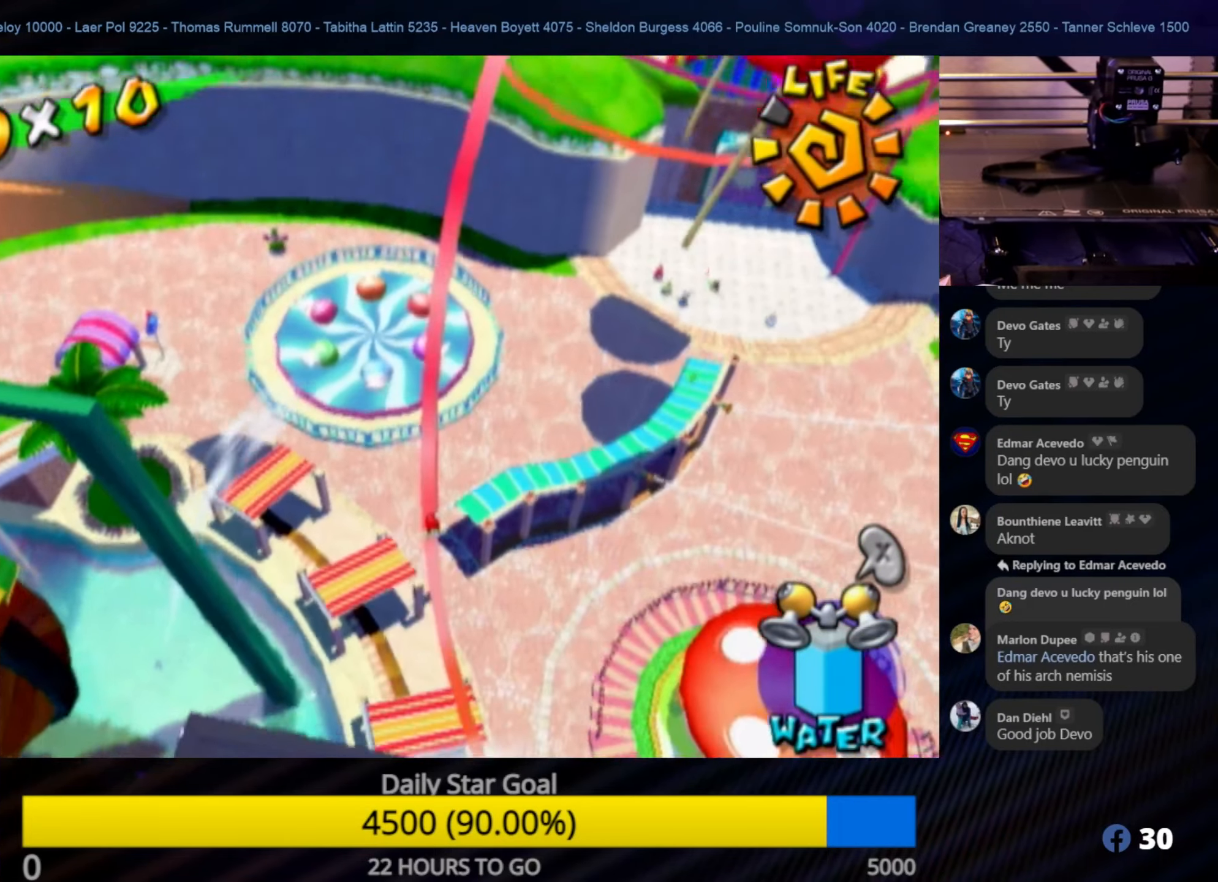
{"buttons": ["R1"], "left_stick": "center", "right_stick": "center", "events": [[133, "A", "down"], [333, "A", "up"], [350, "R1", "down"]]}
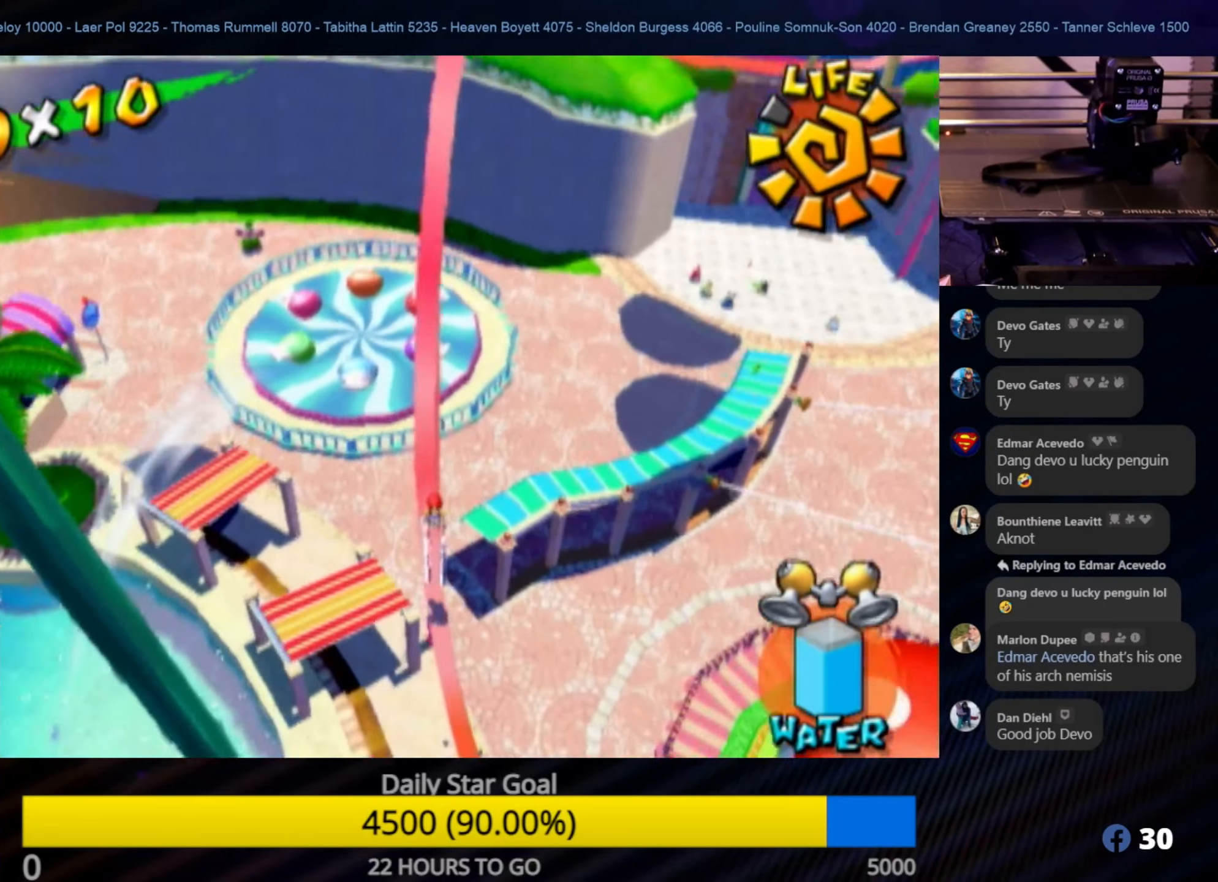
{"buttons": [], "left_stick": "center", "right_stick": "center", "events": [[400, "R1", "up"]]}
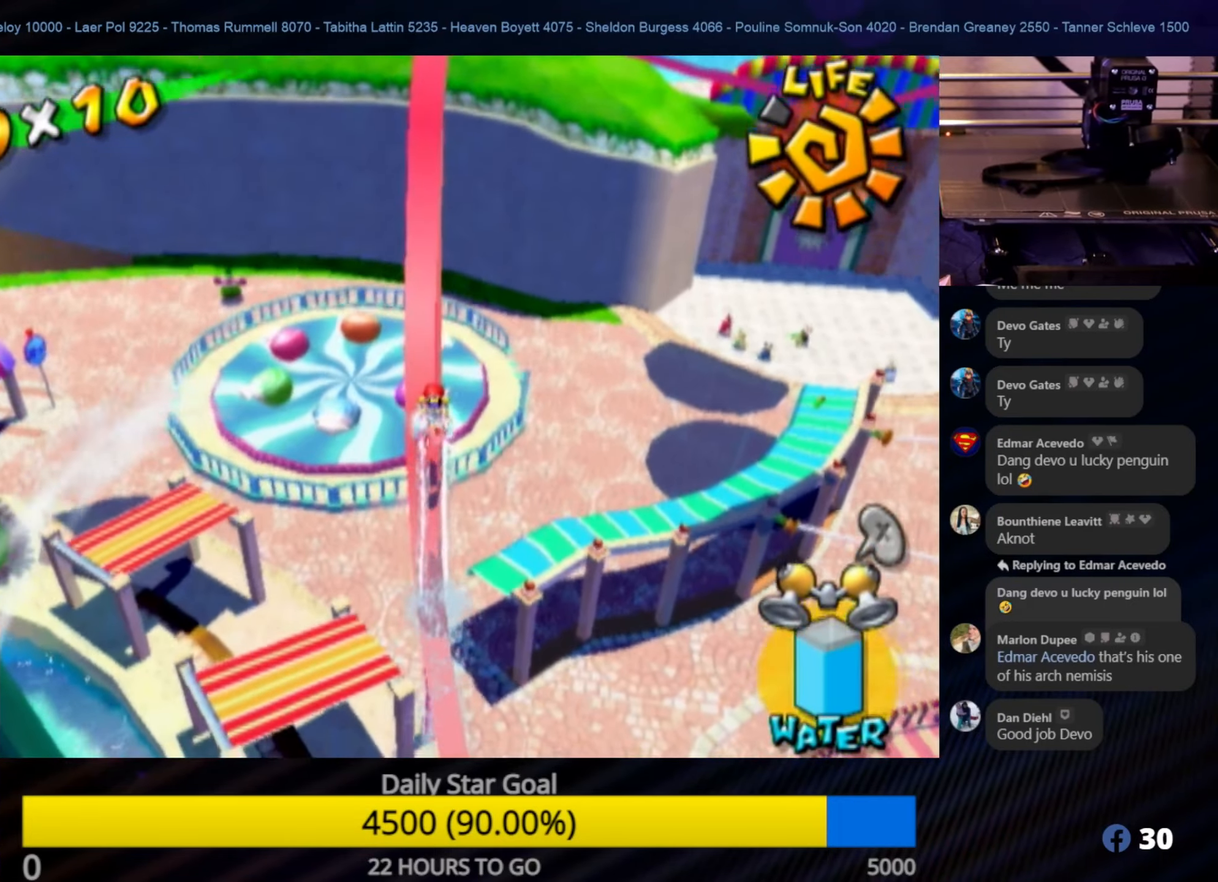
{"buttons": [], "left_stick": "up-right", "right_stick": "center", "events": [[50, "left_stick", "up"], [200, "left_stick", "up-right"]]}
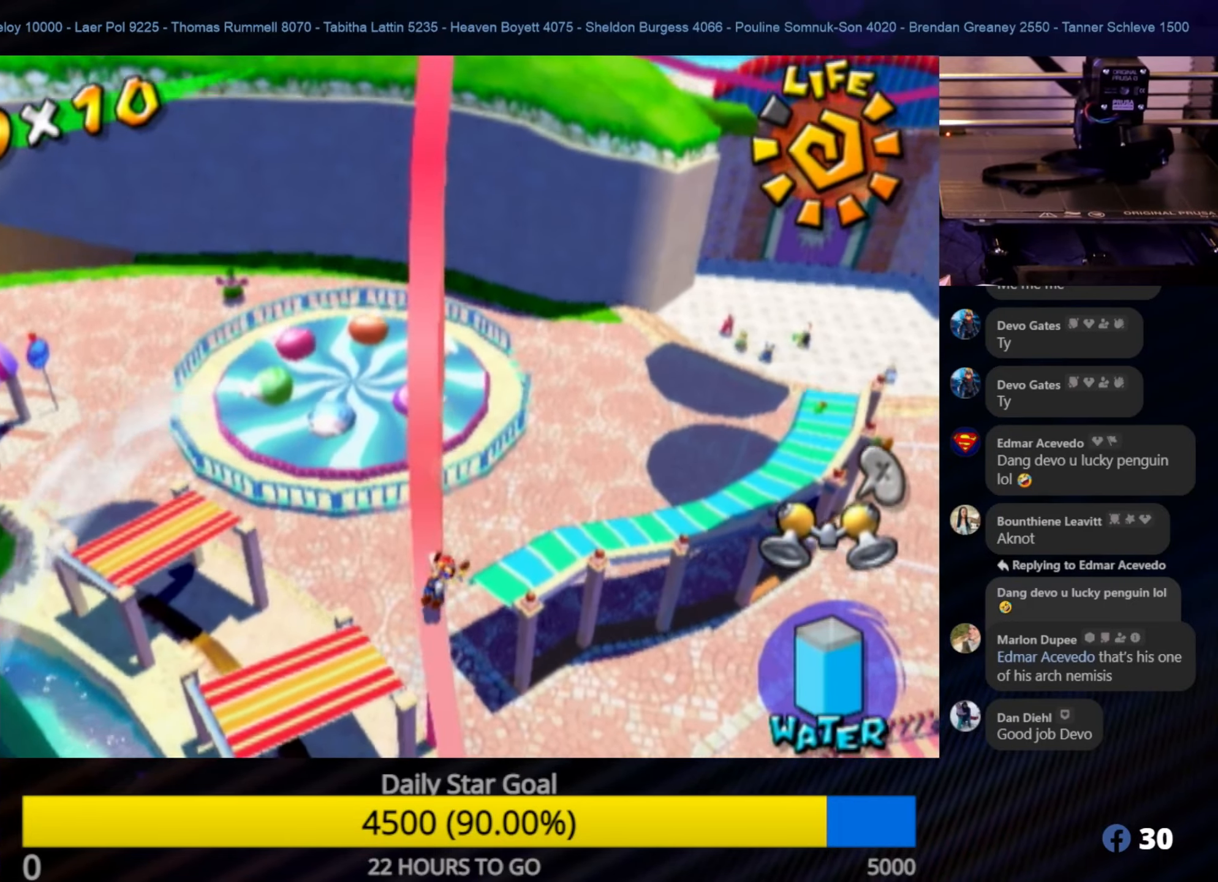
{"buttons": ["A"], "left_stick": "up-right", "right_stick": "center", "events": [[333, "A", "down"]]}
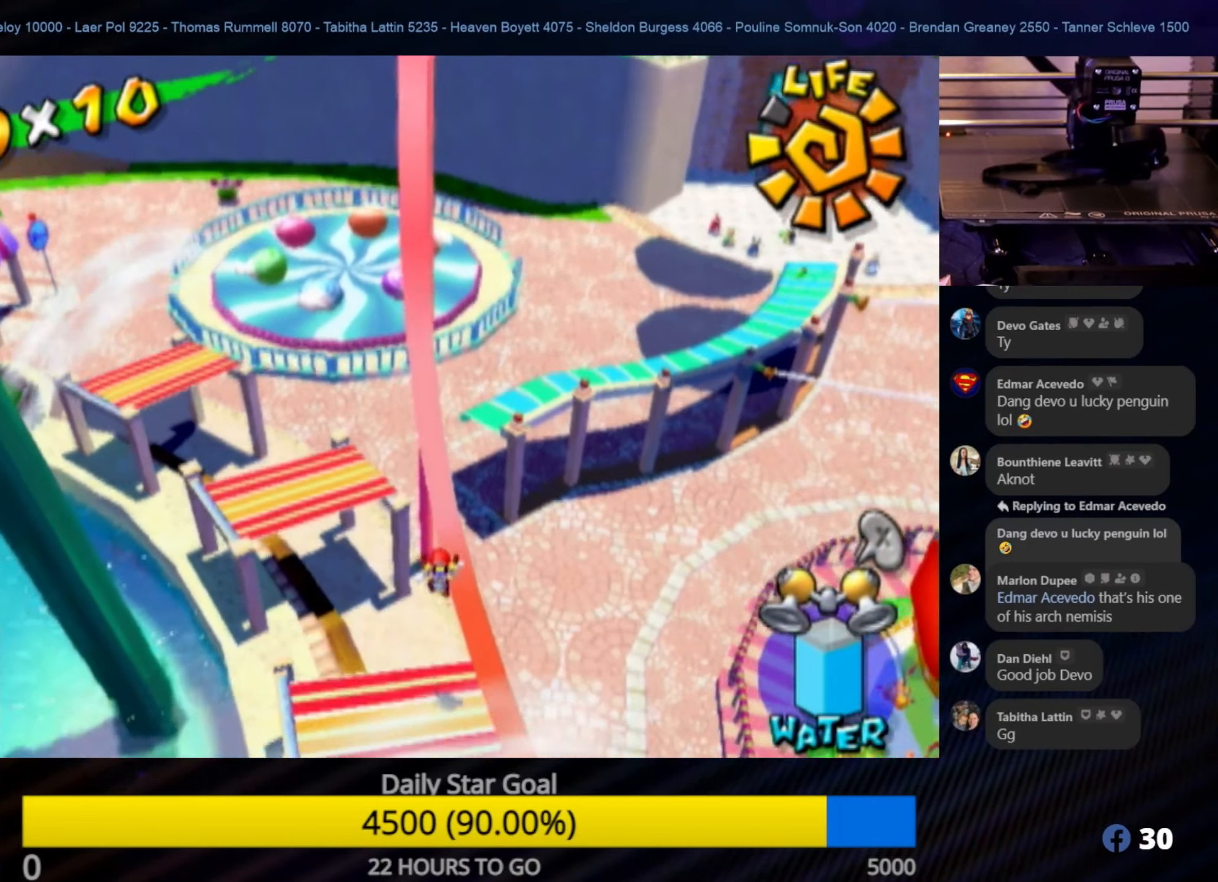
{"buttons": ["A"], "left_stick": "up-right", "right_stick": "center", "events": [[17, "A", "up"], [467, "A", "down"]]}
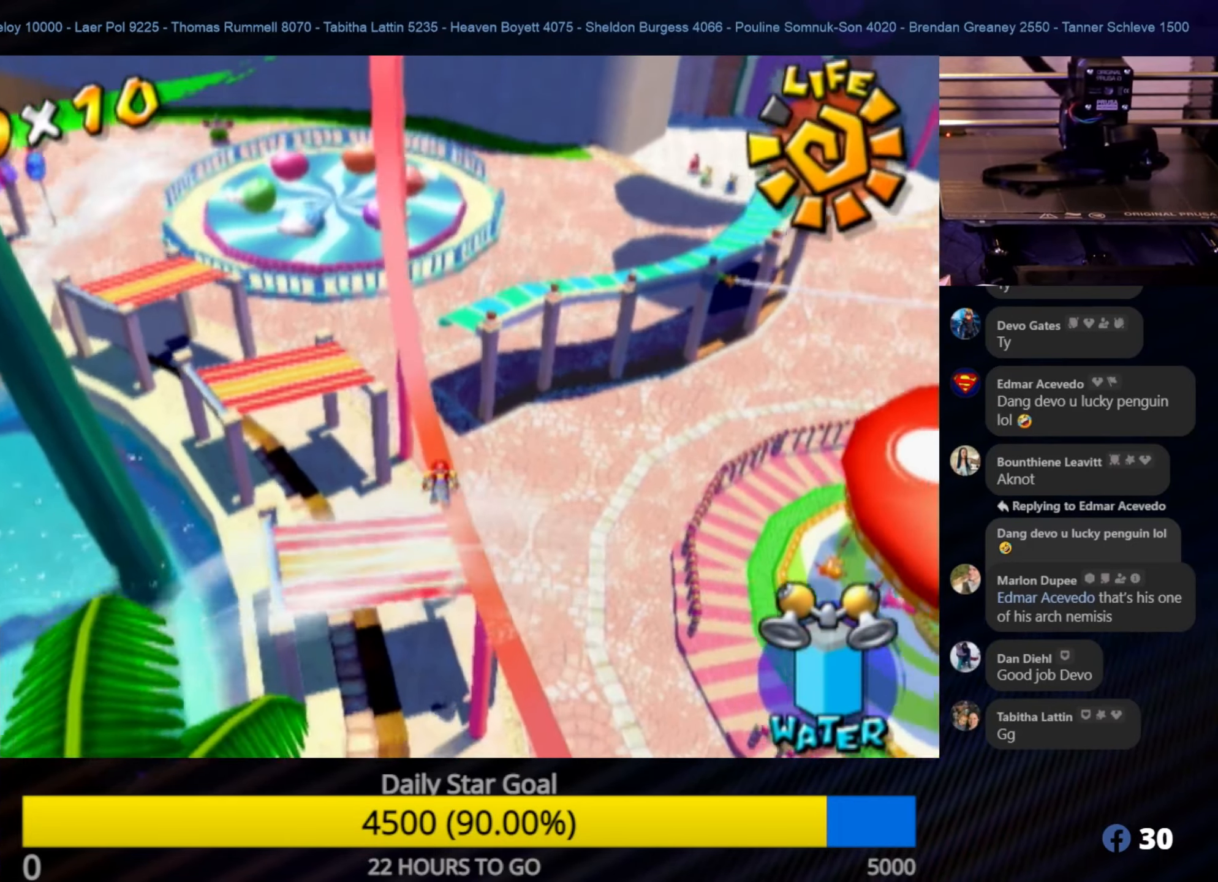
{"buttons": [], "left_stick": "up-right", "right_stick": "center", "events": [[133, "A", "up"]]}
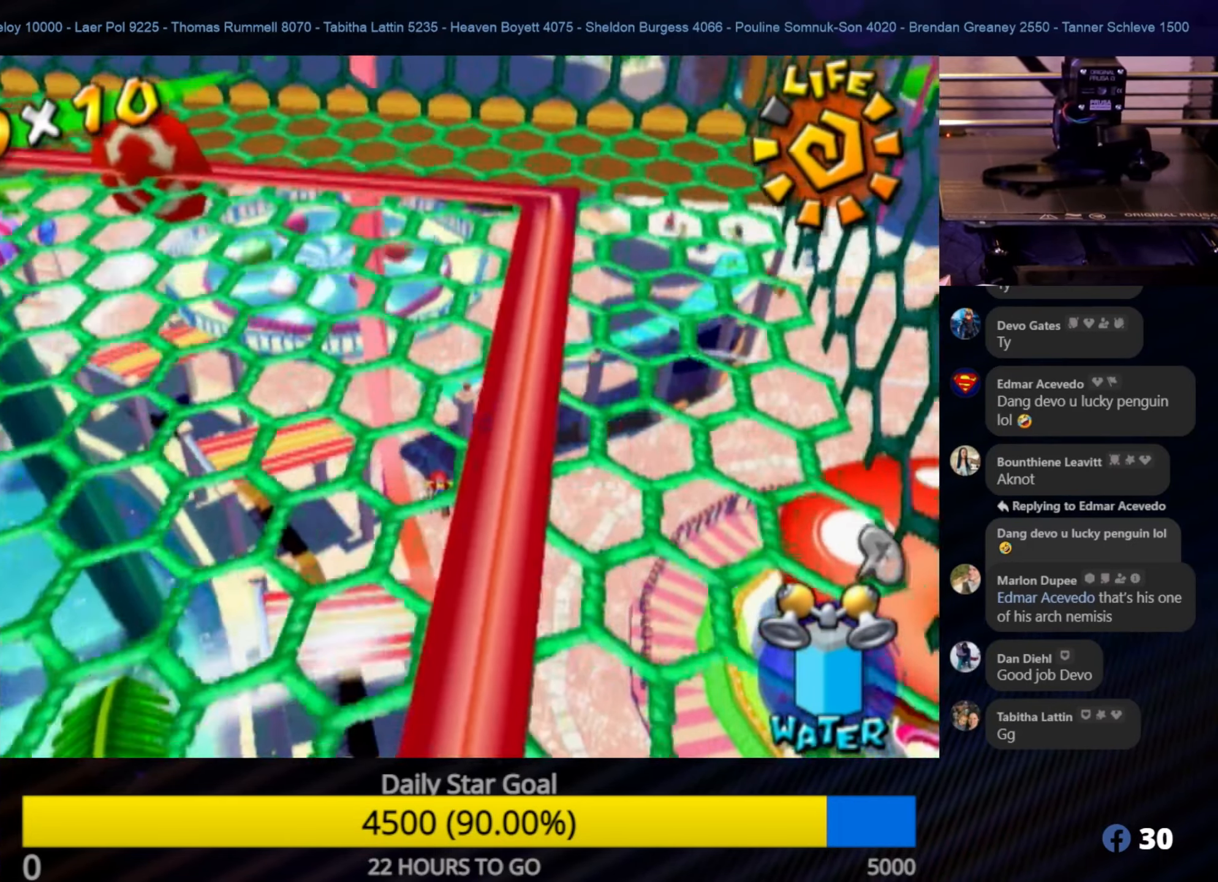
{"buttons": ["R1"], "left_stick": "up-right", "right_stick": "center", "events": [[283, "R1", "down"]]}
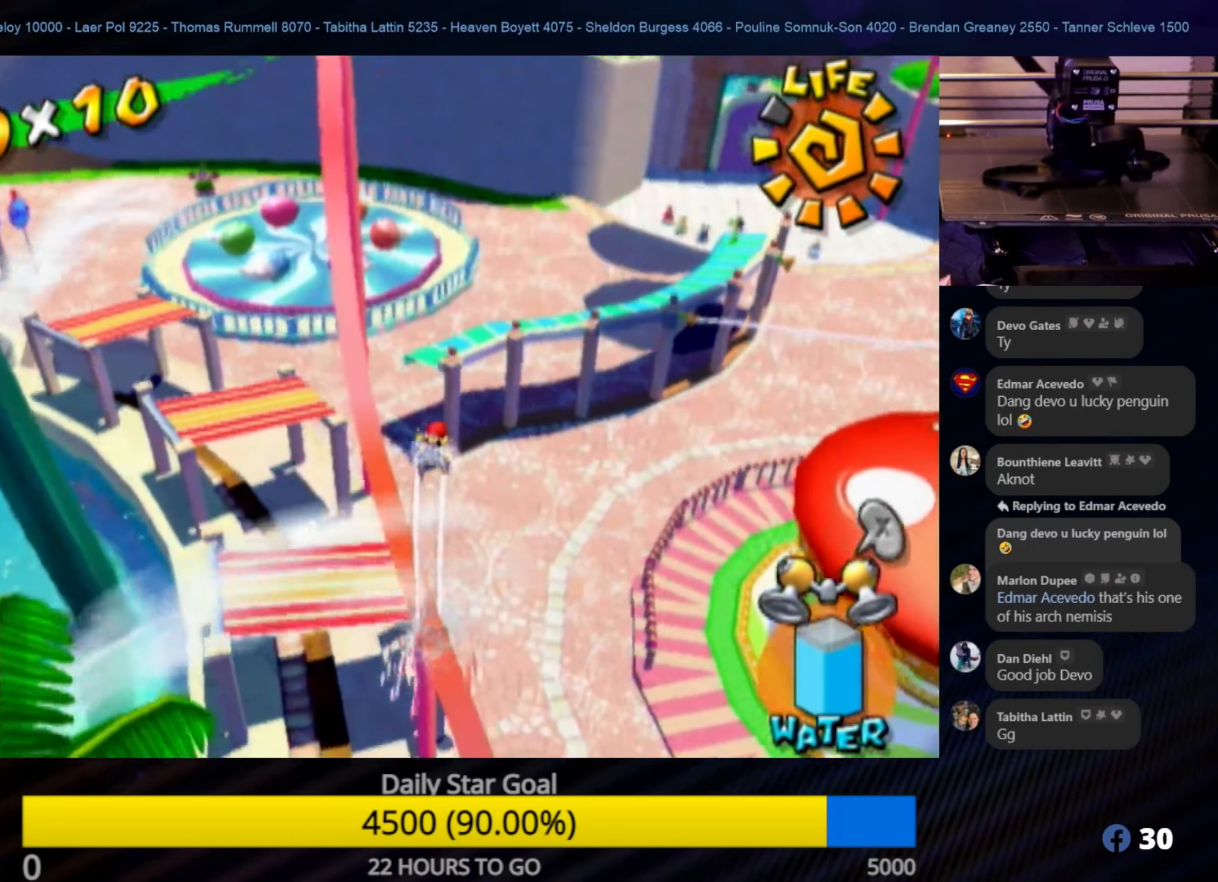
{"buttons": [], "left_stick": "up-right", "right_stick": "center", "events": [[67, "R1", "up"]]}
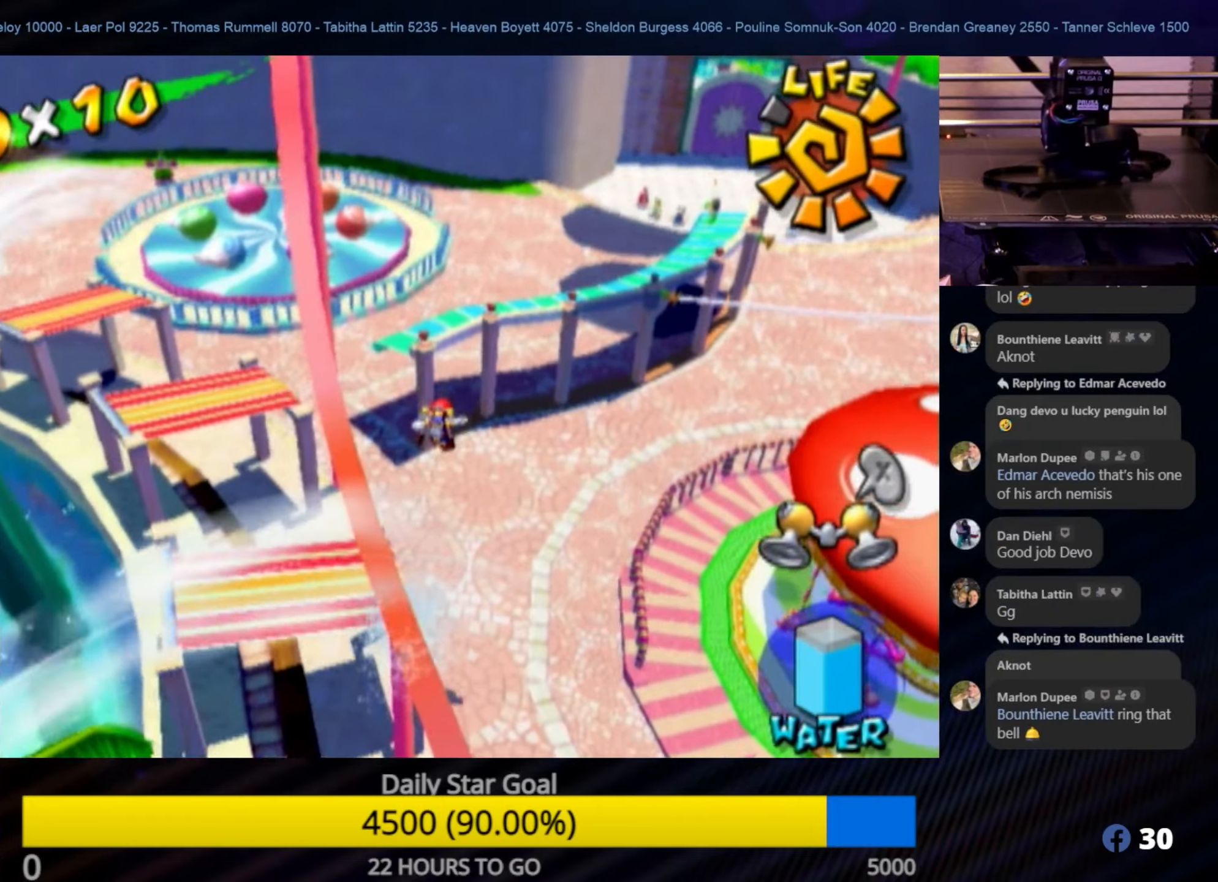
{"buttons": ["START"], "left_stick": "center", "right_stick": "center", "events": [[334, "left_stick", "center"], [500, "START", "down"]]}
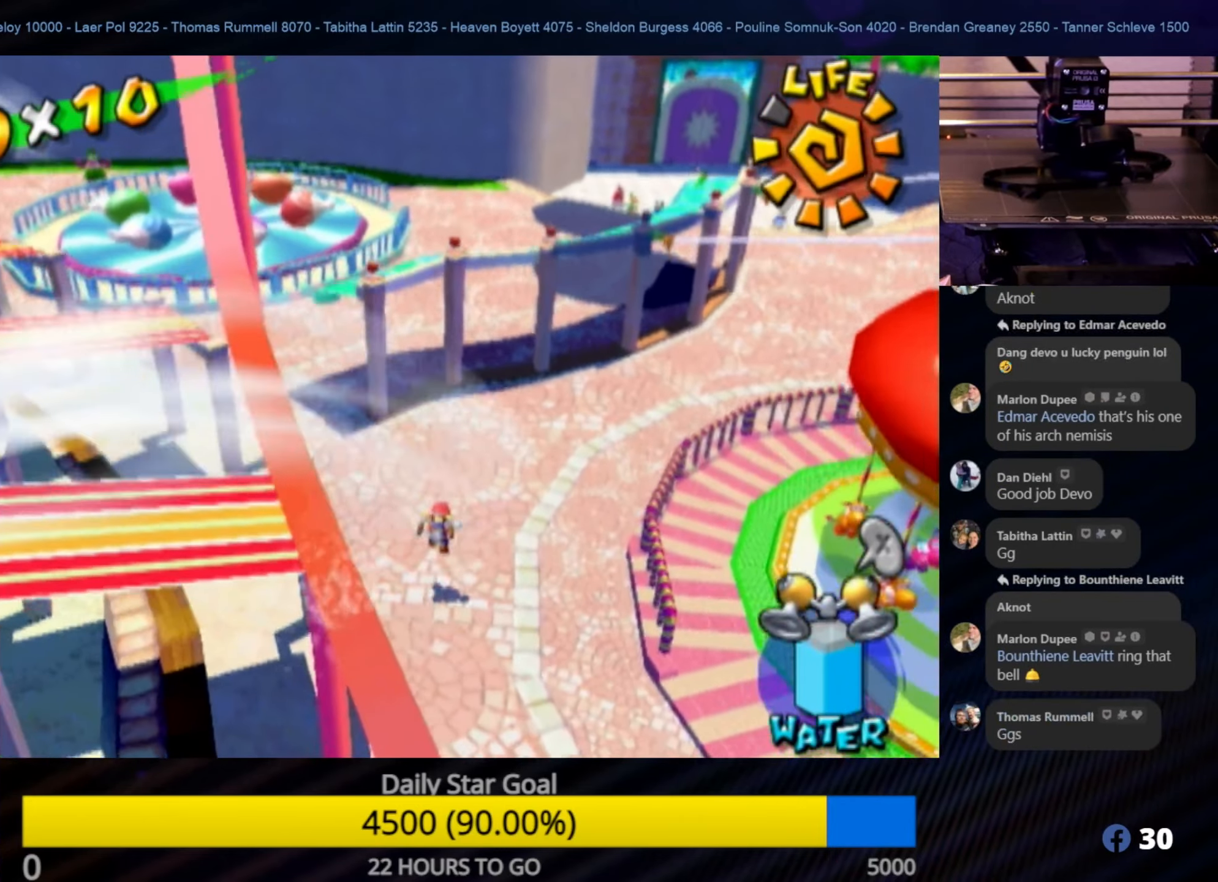
{"buttons": [], "left_stick": "center", "right_stick": "center", "events": [[150, "START", "up"]]}